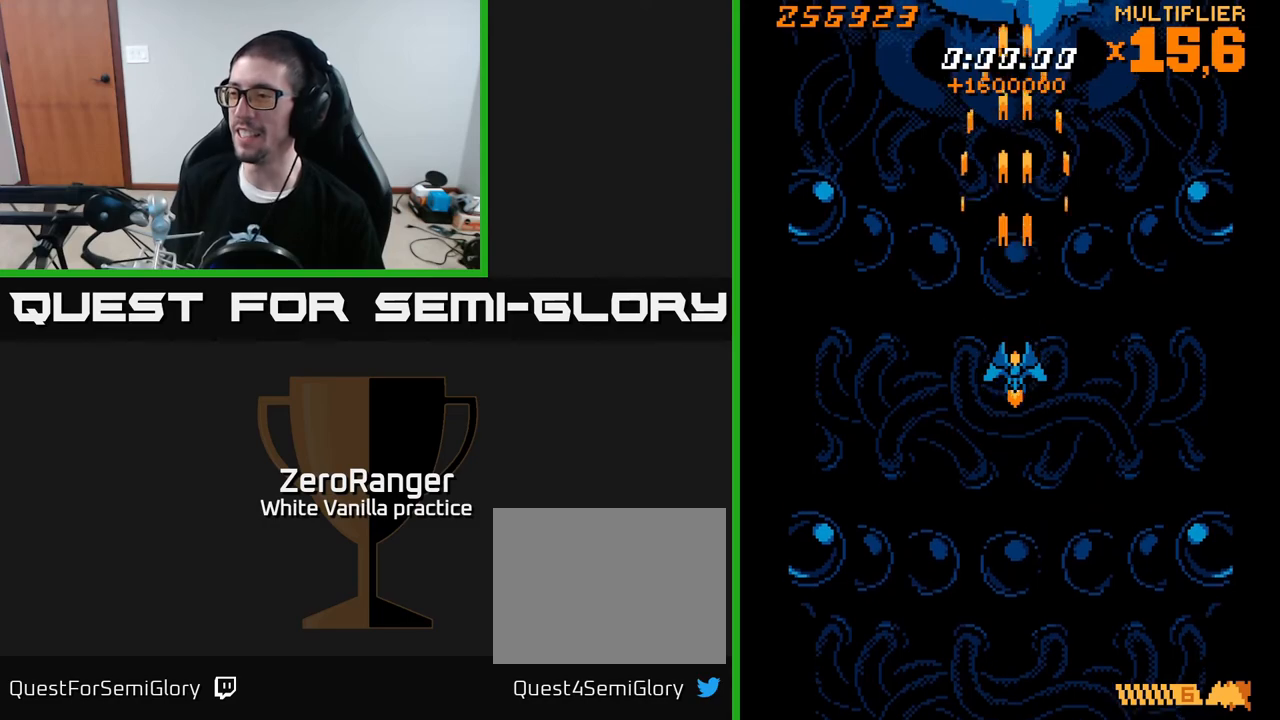
Gameplay with a controller (Xbox layout); each line is a JSON object with the inputs held at the frame after it. "events" lists button and stick changes between this image and that frame as [ms after this image, input, new state], when the widget could be followed in between. Not read: left_stick.
{"buttons": ["A"], "right_stick": "center", "events": []}
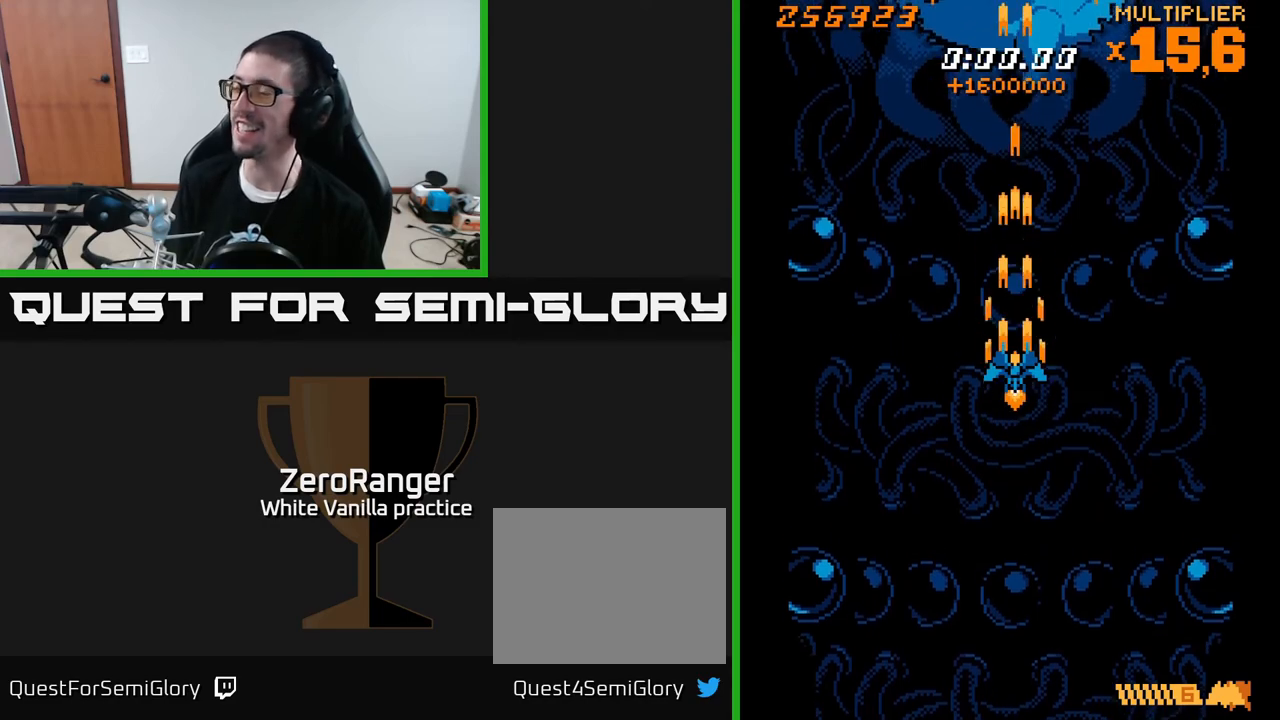
{"buttons": ["A"], "right_stick": "center", "events": []}
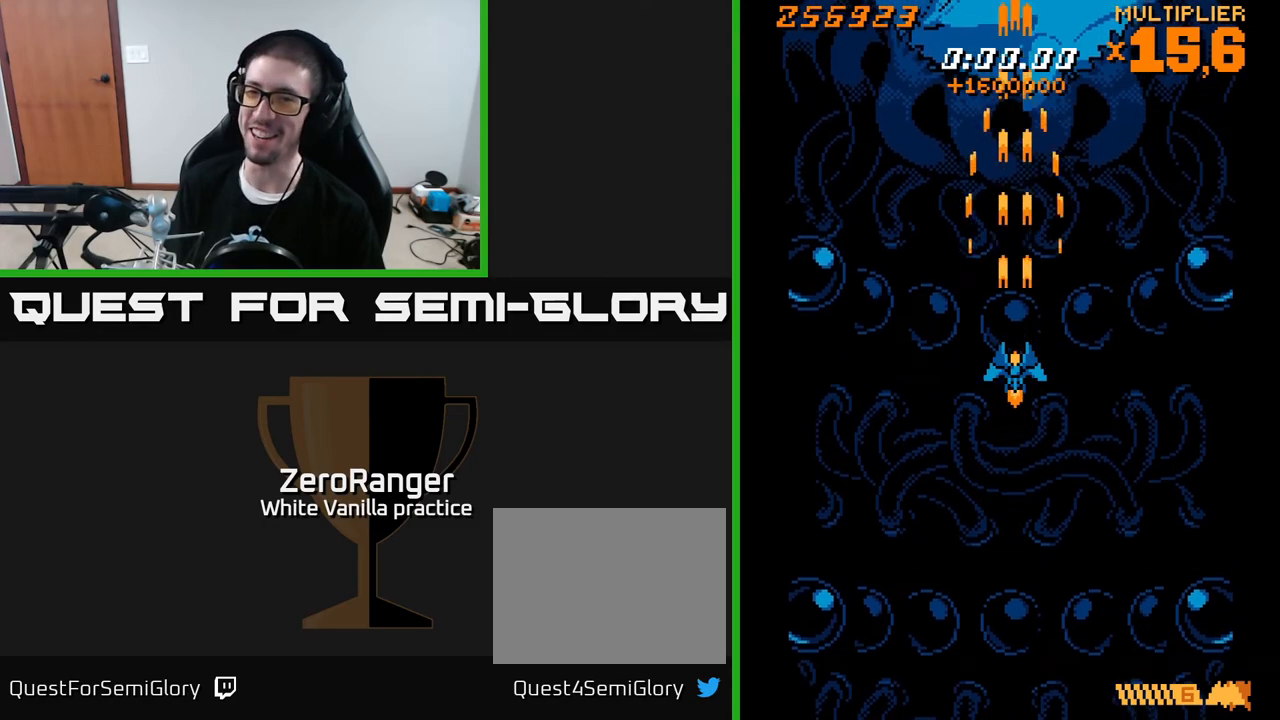
{"buttons": ["A"], "right_stick": "center", "events": [[133, "DPAD_UP", "down"], [300, "DPAD_UP", "up"]]}
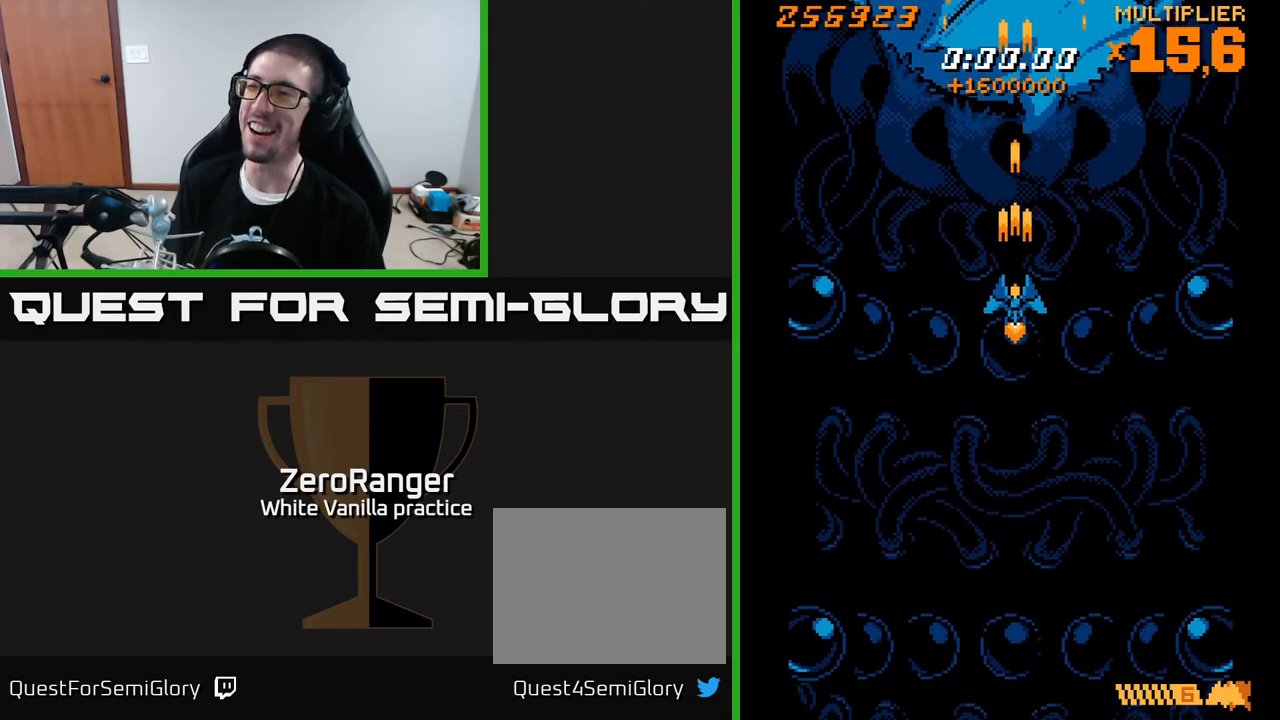
{"buttons": ["A", "DPAD_LEFT"], "right_stick": "center", "events": [[500, "DPAD_LEFT", "down"]]}
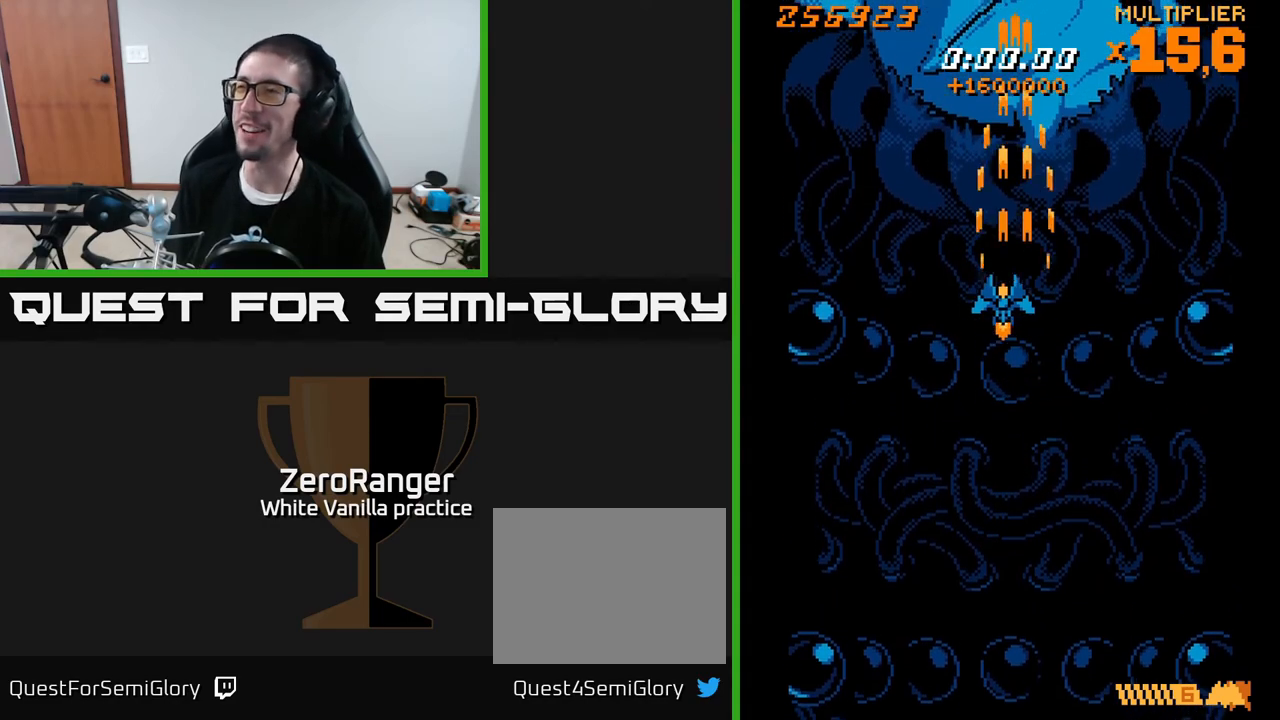
{"buttons": ["A"], "right_stick": "center", "events": [[50, "DPAD_LEFT", "up"]]}
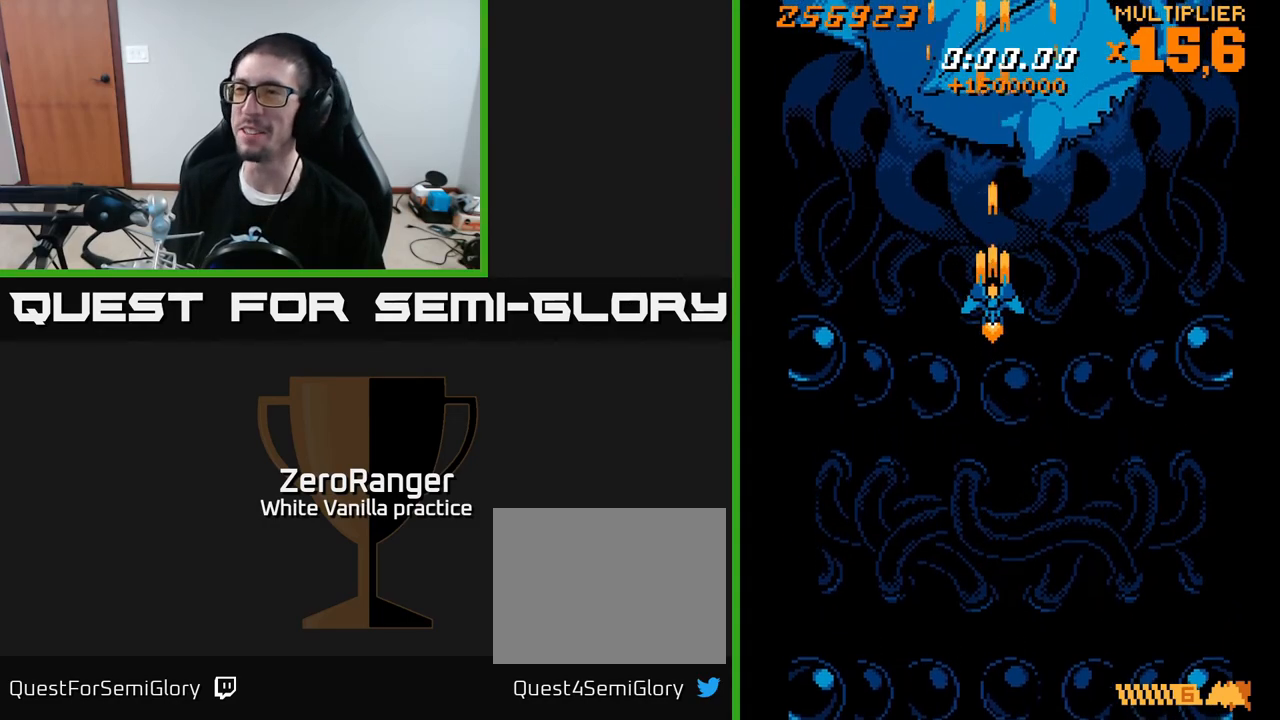
{"buttons": ["A", "DPAD_UP"], "right_stick": "center", "events": [[350, "DPAD_UP", "down"]]}
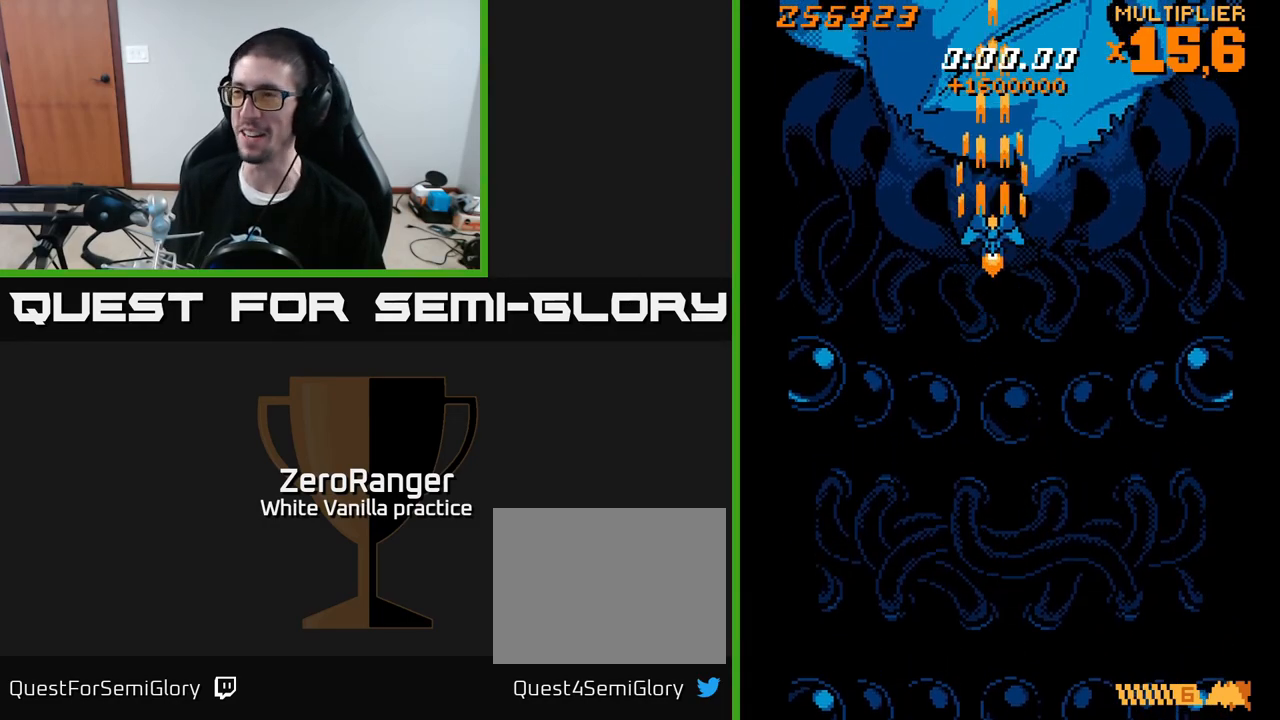
{"buttons": ["A"], "right_stick": "center", "events": [[33, "R2", "down"], [183, "R2", "up"], [333, "DPAD_UP", "up"]]}
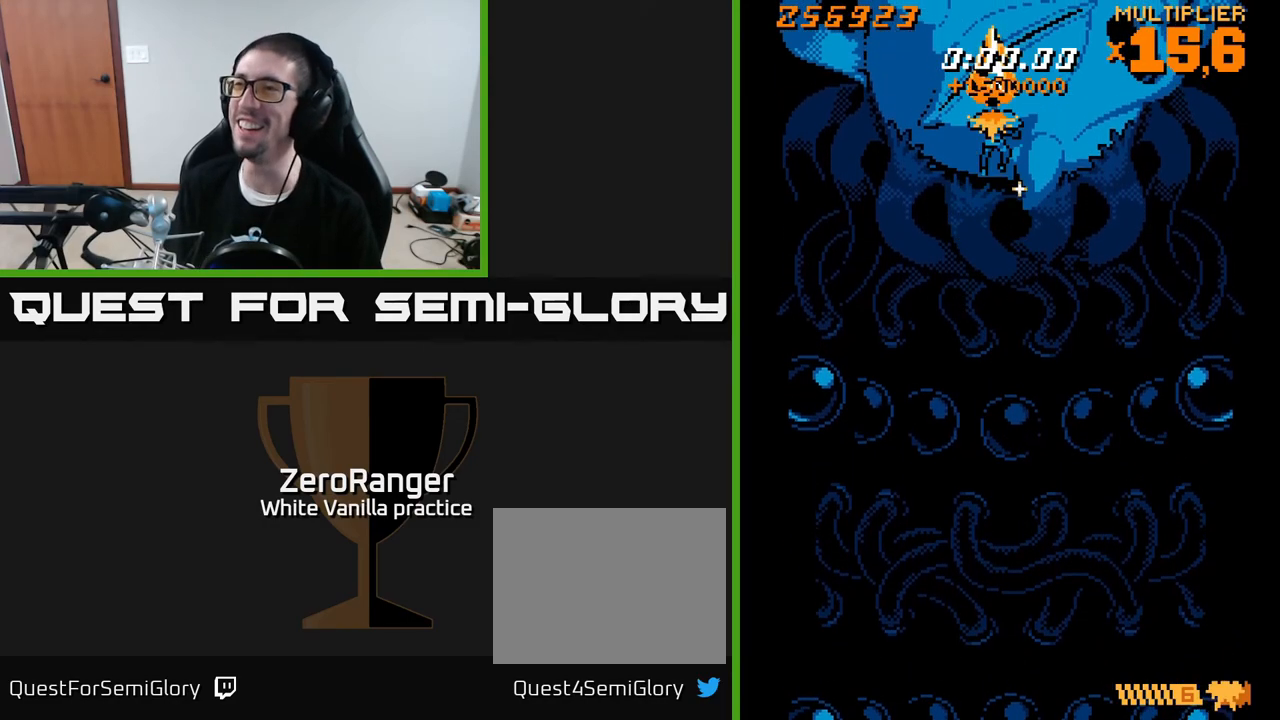
{"buttons": ["A"], "right_stick": "center", "events": []}
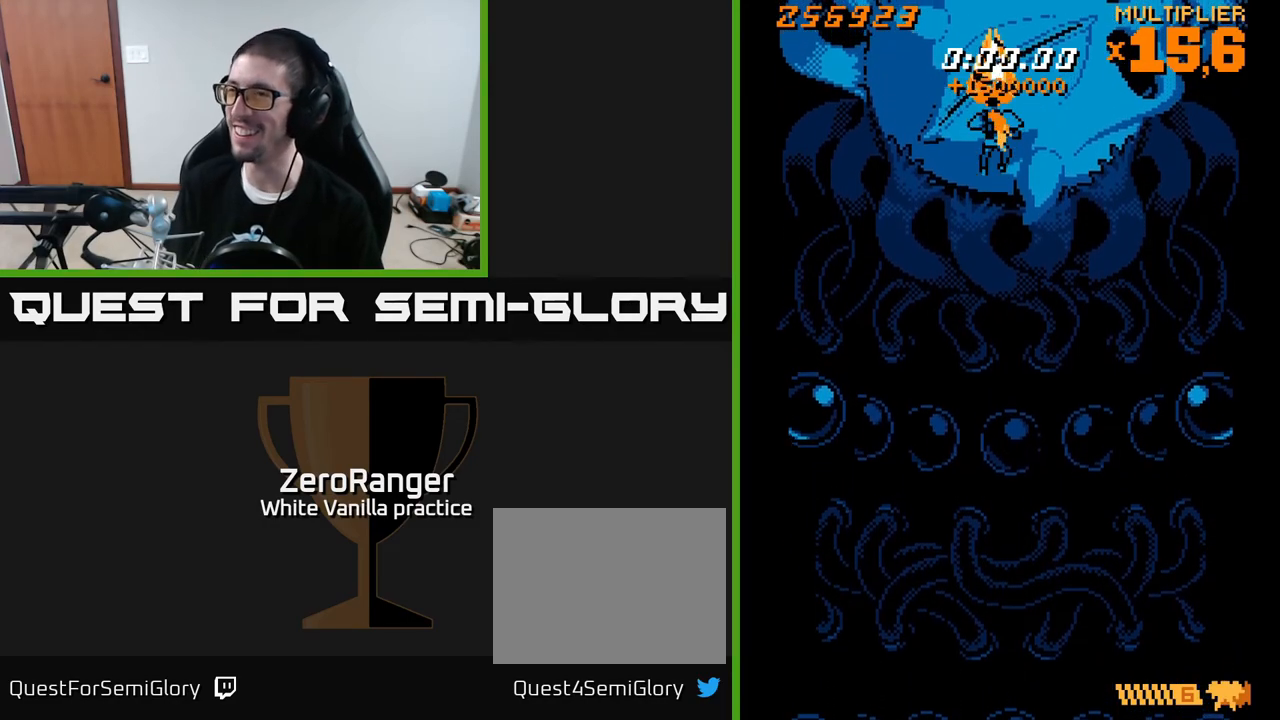
{"buttons": ["A"], "right_stick": "center", "events": [[233, "DPAD_DOWN", "down"], [233, "DPAD_RIGHT", "down"], [267, "DPAD_RIGHT", "up"], [317, "DPAD_DOWN", "up"]]}
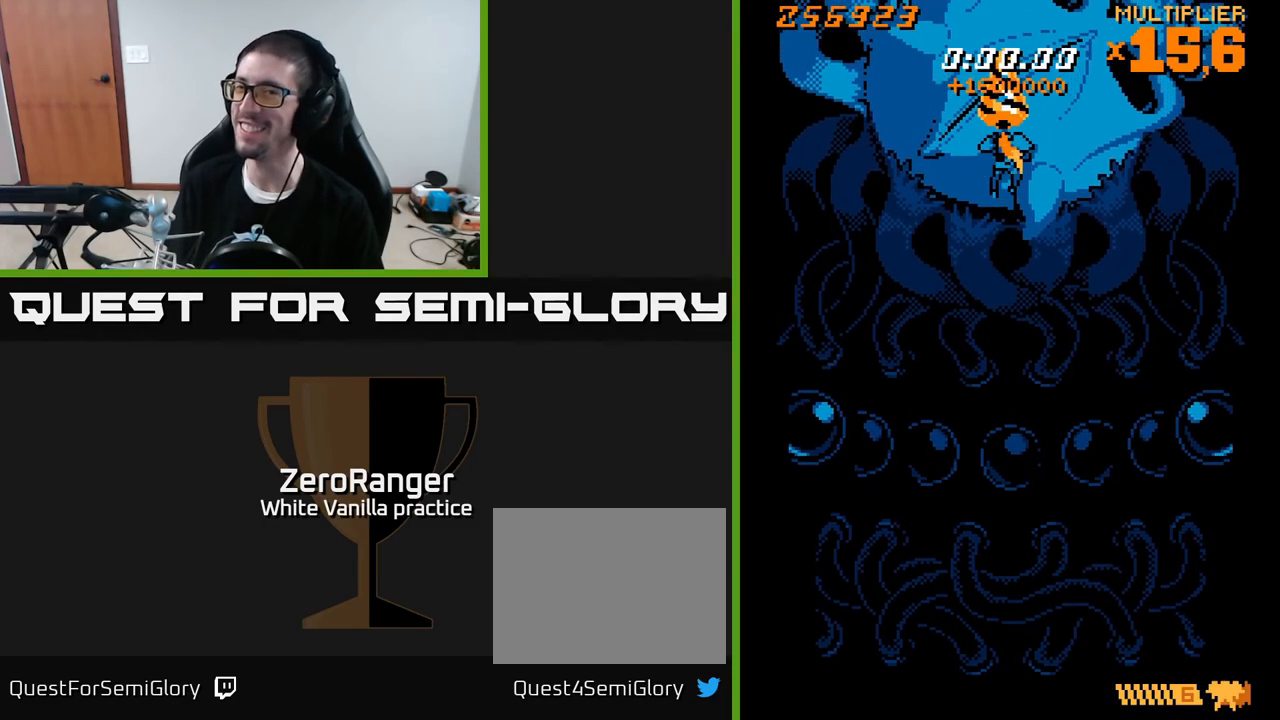
{"buttons": ["A"], "right_stick": "center", "events": [[67, "DPAD_RIGHT", "down"], [117, "DPAD_DOWN", "down"], [117, "DPAD_RIGHT", "up"], [133, "DPAD_DOWN", "up"]]}
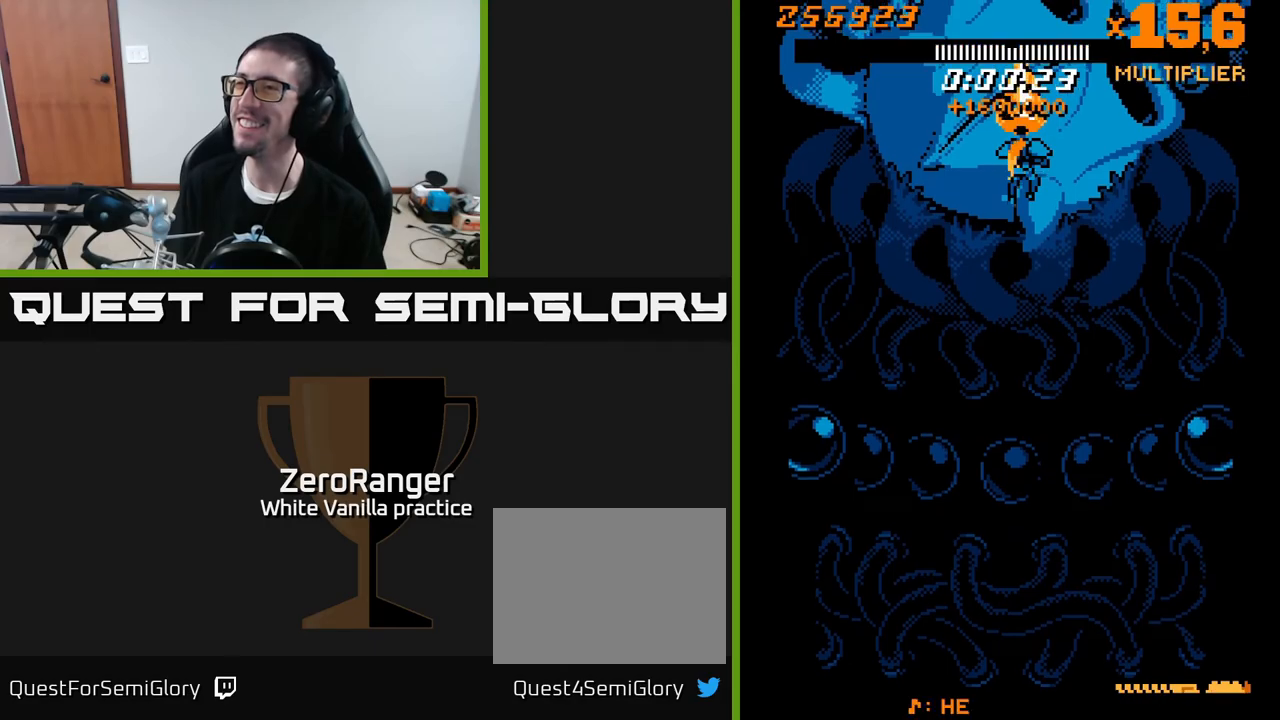
{"buttons": ["A"], "right_stick": "center", "events": [[33, "DPAD_DOWN", "down"], [83, "DPAD_DOWN", "up"], [333, "DPAD_LEFT", "down"], [400, "DPAD_LEFT", "up"]]}
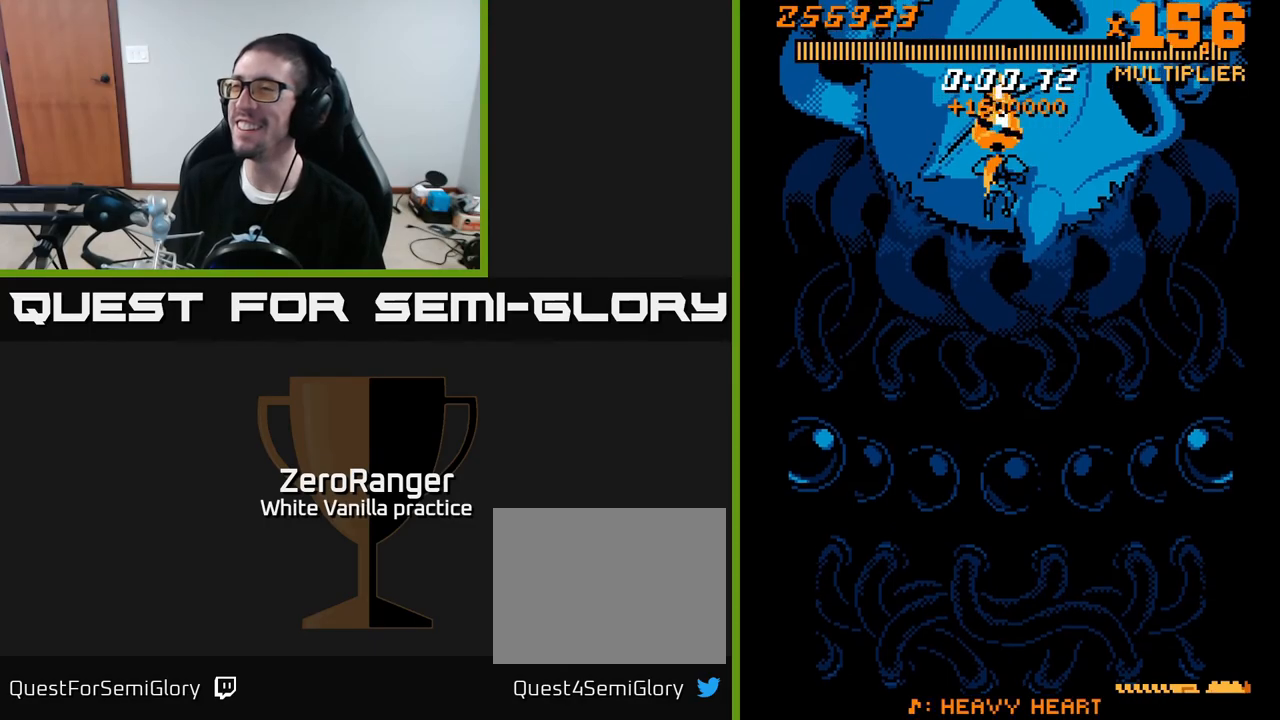
{"buttons": ["A"], "right_stick": "center", "events": [[200, "DPAD_DOWN", "down"], [283, "DPAD_DOWN", "up"]]}
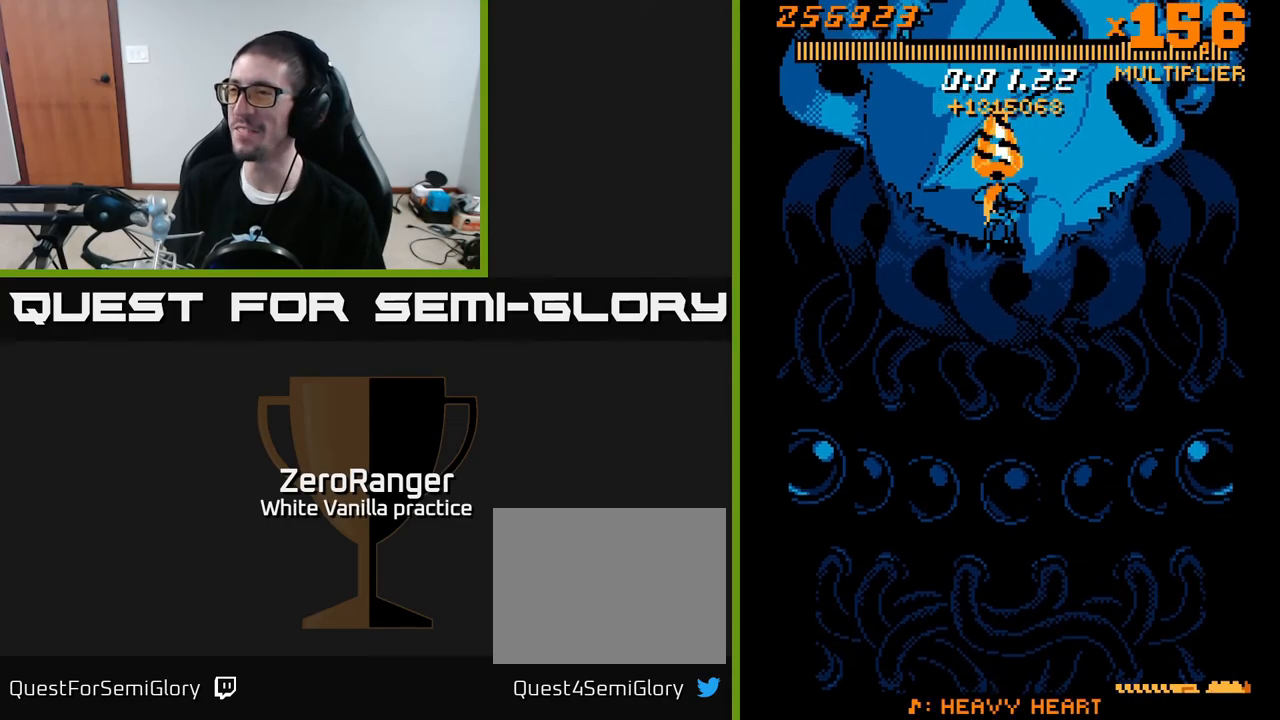
{"buttons": ["A"], "right_stick": "center", "events": [[100, "DPAD_DOWN", "down"], [167, "DPAD_DOWN", "up"]]}
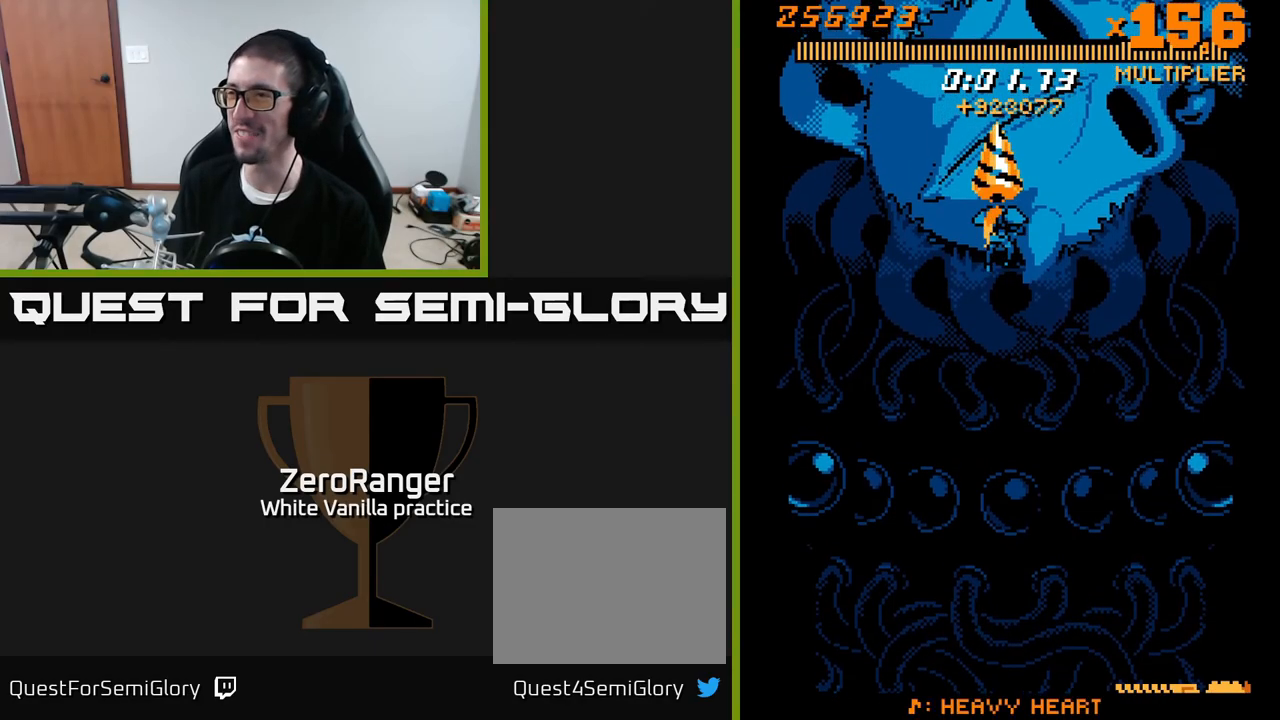
{"buttons": ["A"], "right_stick": "center", "events": []}
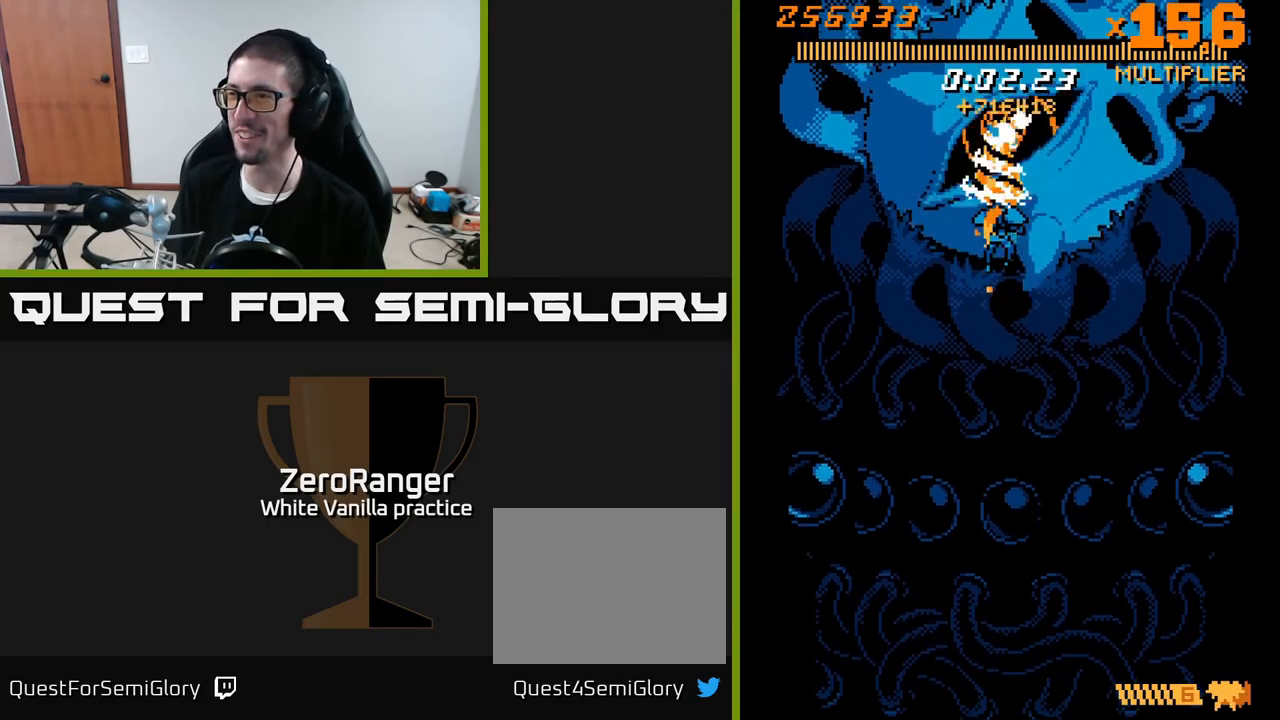
{"buttons": ["A"], "right_stick": "center", "events": [[283, "DPAD_DOWN", "down"], [333, "DPAD_DOWN", "up"]]}
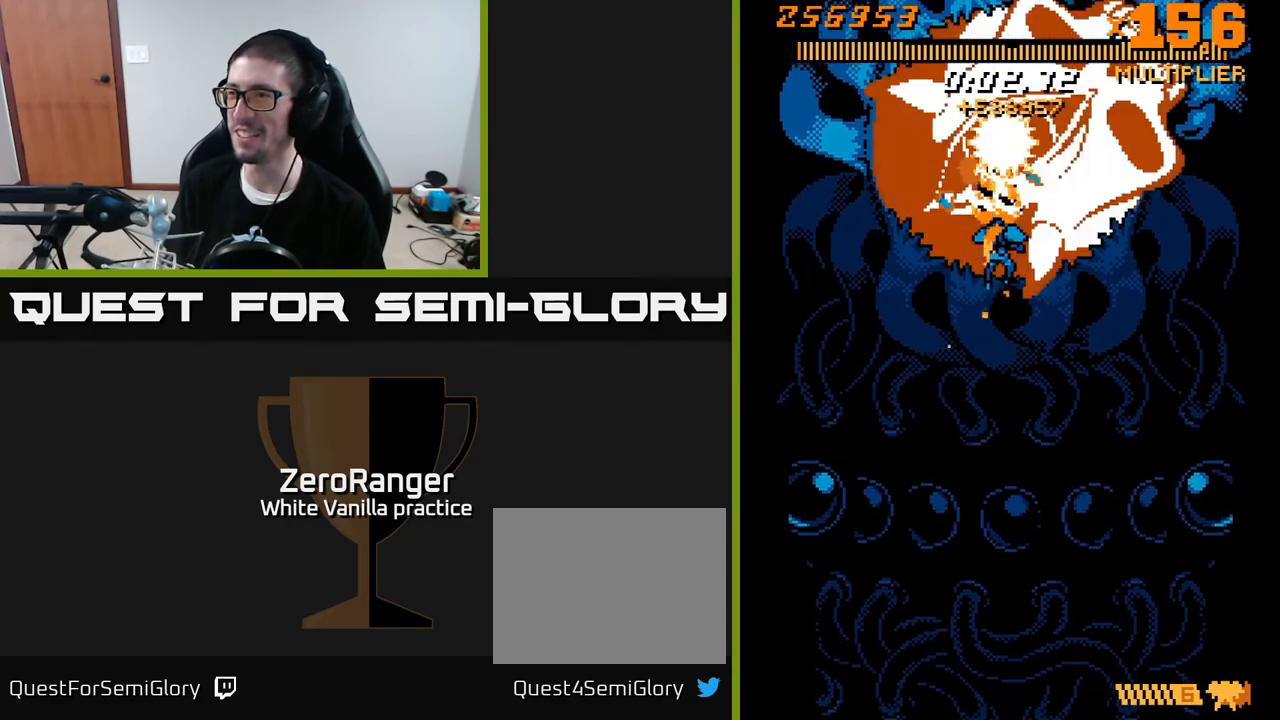
{"buttons": ["A"], "right_stick": "center", "events": []}
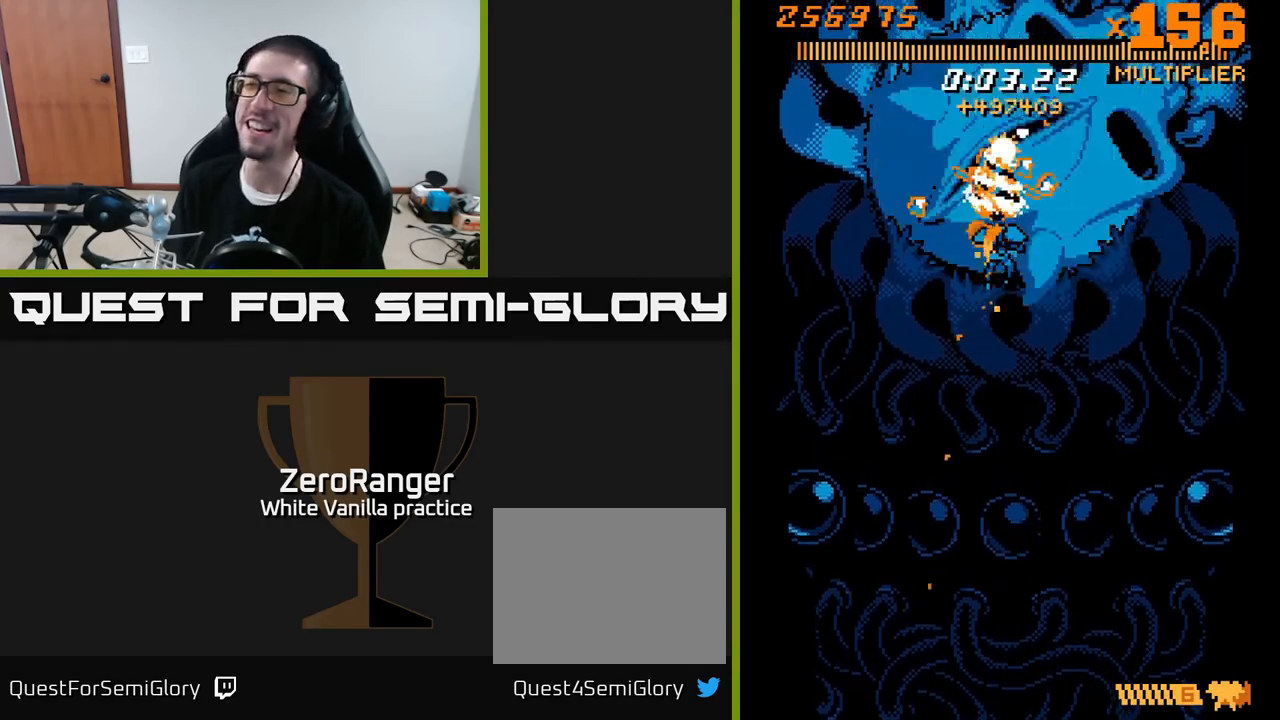
{"buttons": ["A"], "right_stick": "center", "events": []}
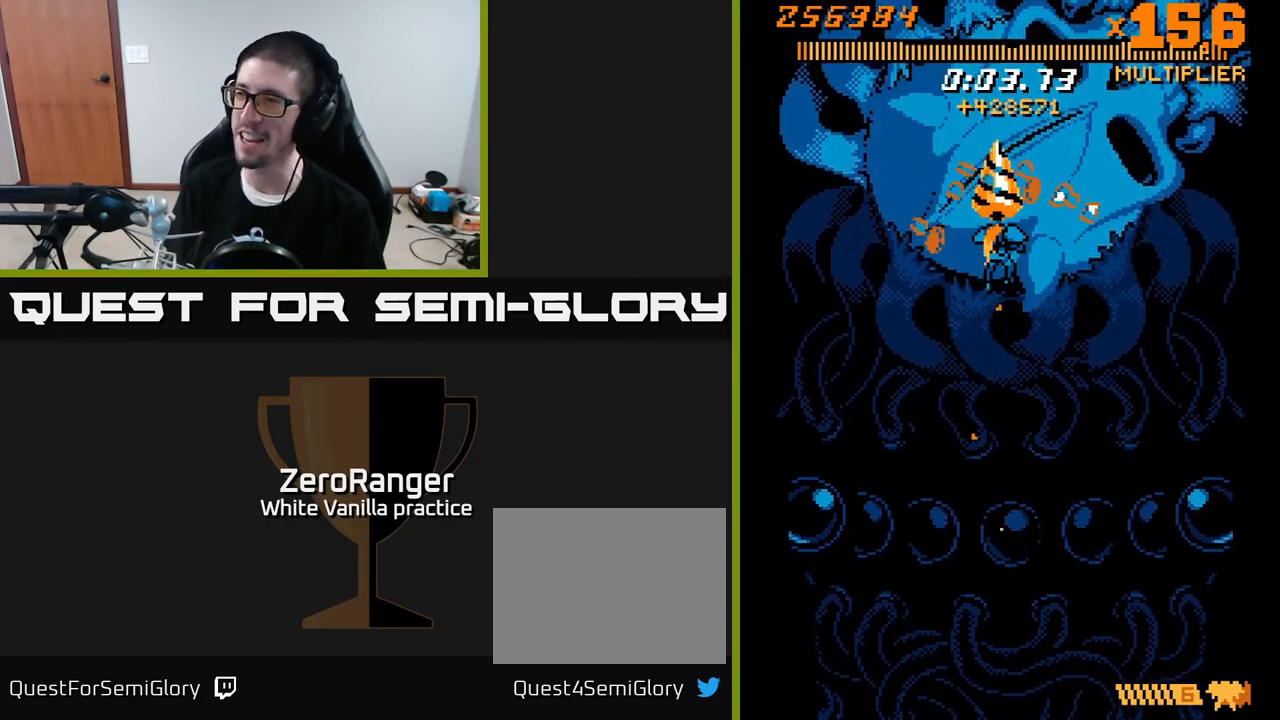
{"buttons": ["A", "DPAD_DOWN"], "right_stick": "center", "events": [[50, "DPAD_DOWN", "down"], [83, "R2", "down"], [183, "R2", "up"]]}
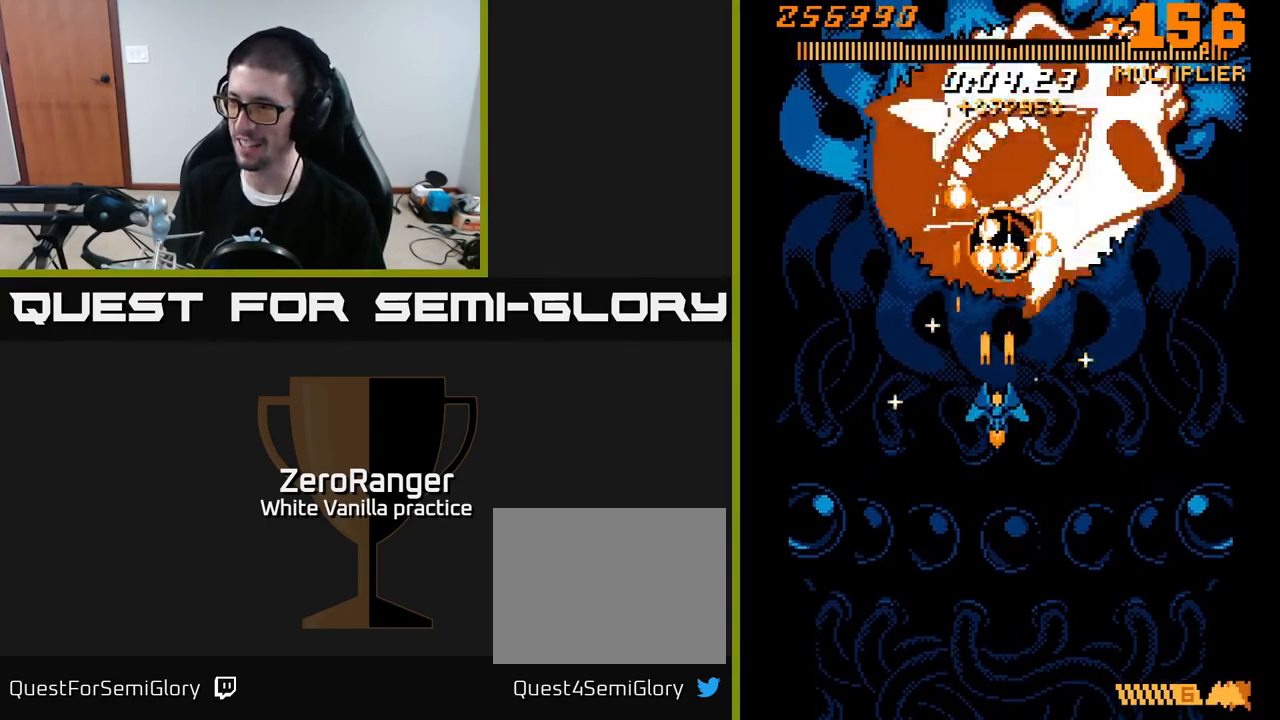
{"buttons": ["A", "DPAD_DOWN"], "right_stick": "center", "events": [[217, "DPAD_RIGHT", "down"], [400, "DPAD_RIGHT", "up"]]}
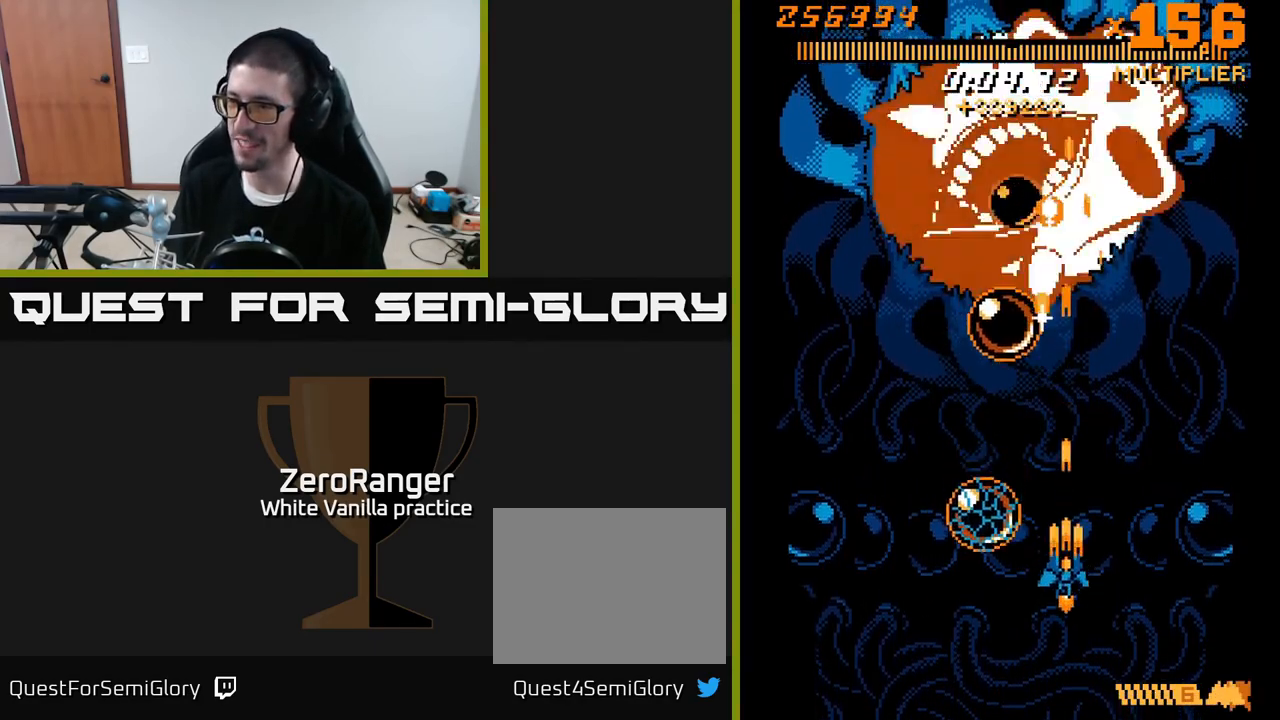
{"buttons": ["A", "DPAD_UP"], "right_stick": "center", "events": [[50, "DPAD_RIGHT", "down"], [117, "DPAD_DOWN", "up"], [167, "DPAD_RIGHT", "up"], [167, "DPAD_UP", "down"]]}
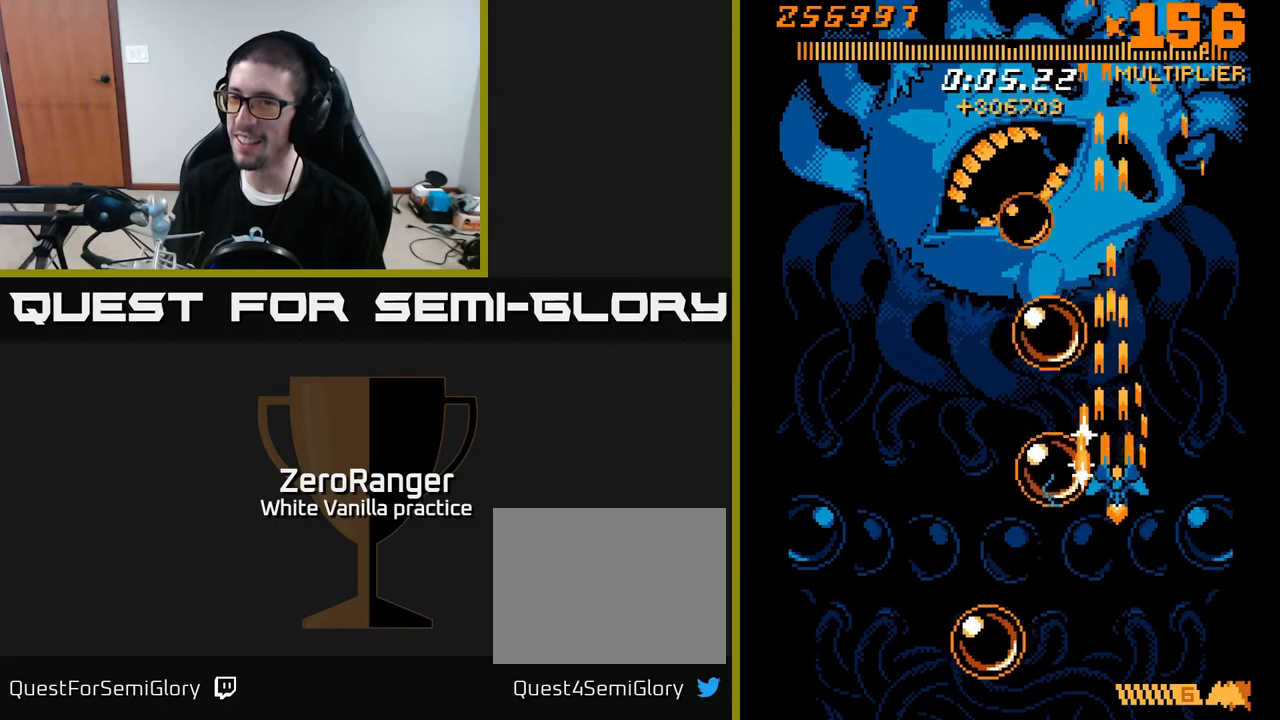
{"buttons": ["X", "DPAD_UP"], "right_stick": "center", "events": [[17, "DPAD_RIGHT", "down"], [267, "A", "up"], [317, "DPAD_RIGHT", "up"], [383, "X", "down"]]}
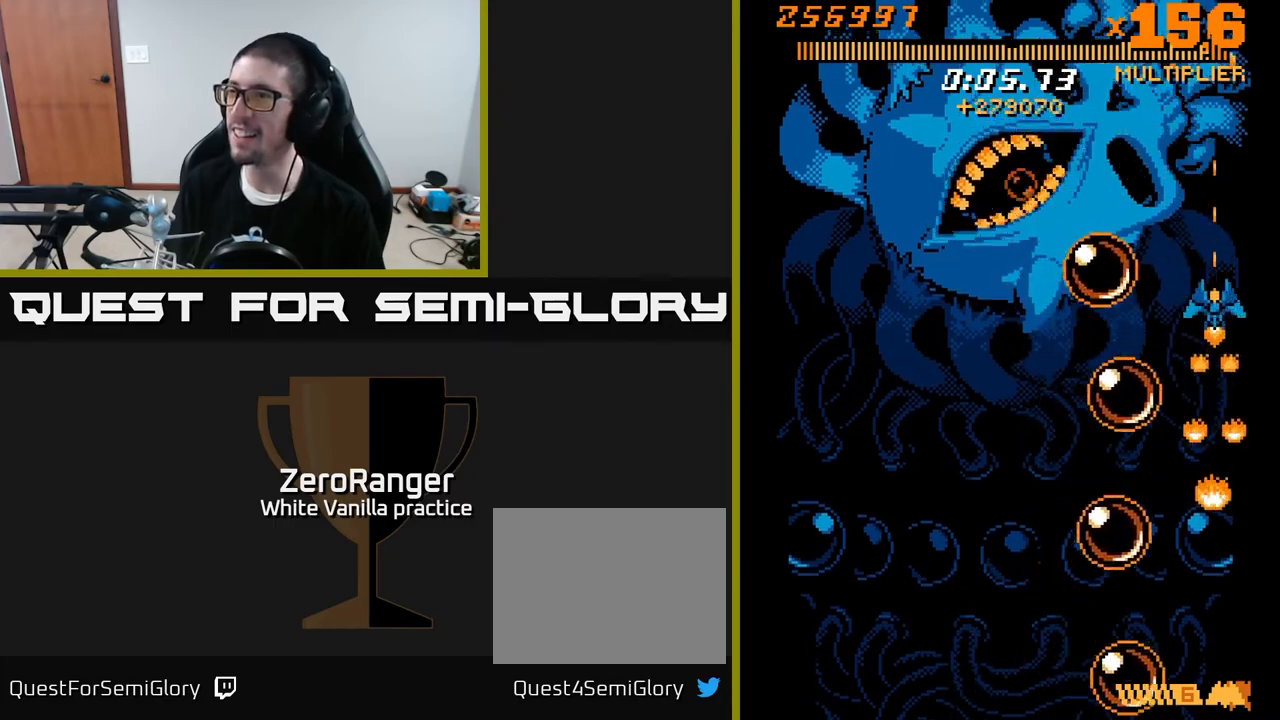
{"buttons": ["X", "DPAD_UP", "DPAD_LEFT"], "right_stick": "center", "events": [[450, "DPAD_LEFT", "down"]]}
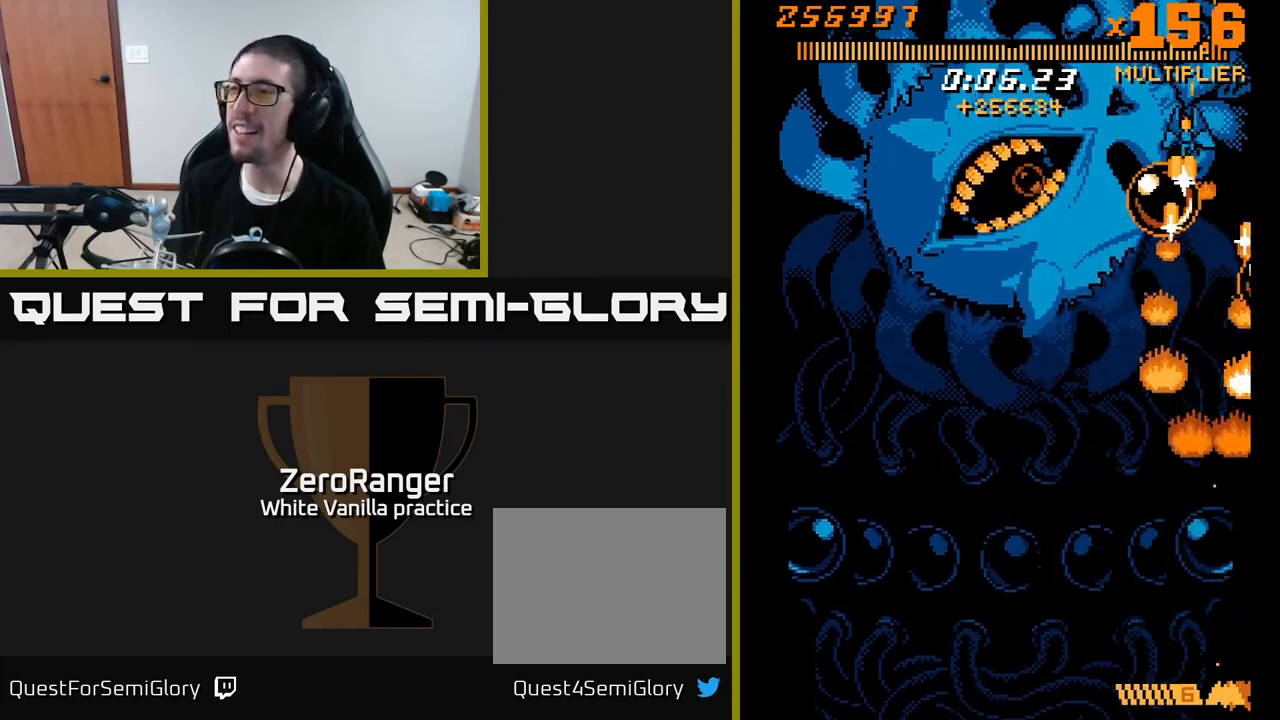
{"buttons": ["X", "DPAD_DOWN", "DPAD_LEFT"], "right_stick": "center", "events": [[317, "DPAD_UP", "up"], [467, "DPAD_DOWN", "down"]]}
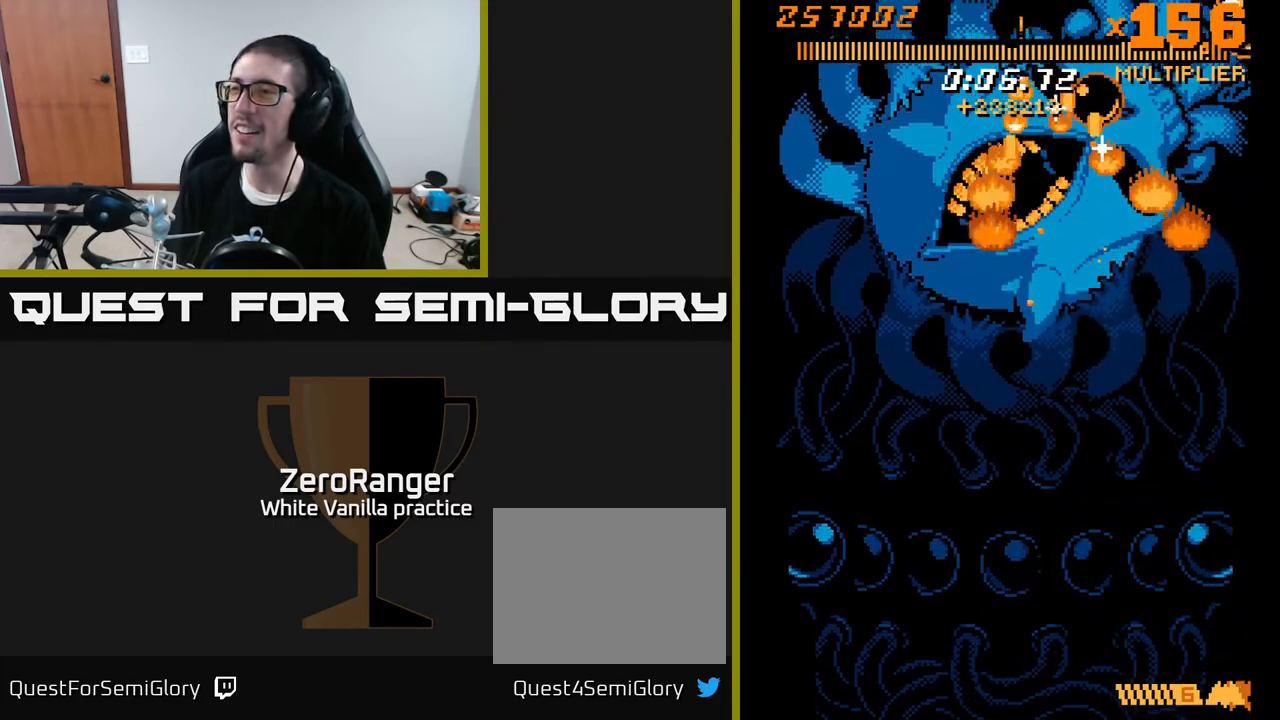
{"buttons": ["A", "DPAD_DOWN", "DPAD_RIGHT"], "right_stick": "center", "events": [[167, "A", "down"], [200, "DPAD_LEFT", "up"], [200, "X", "up"], [450, "DPAD_RIGHT", "down"]]}
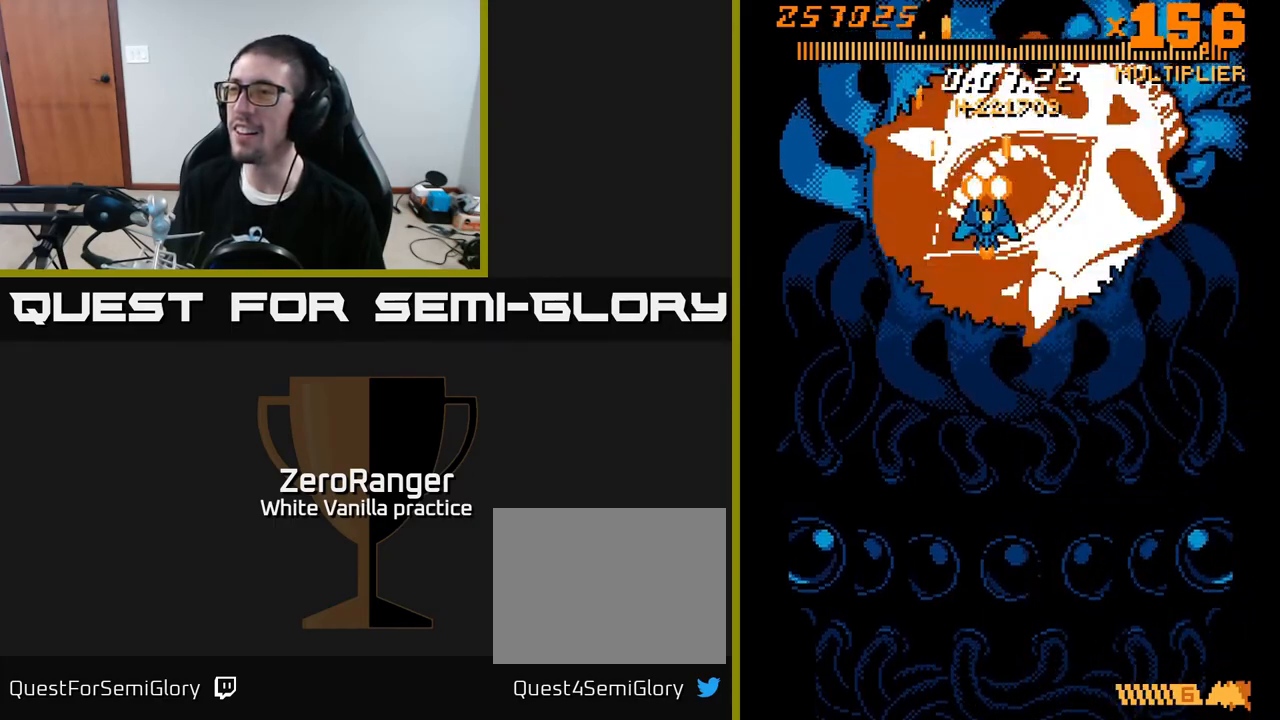
{"buttons": ["A", "DPAD_UP"], "right_stick": "center", "events": [[50, "DPAD_RIGHT", "up"], [350, "DPAD_RIGHT", "down"], [383, "DPAD_DOWN", "up"], [383, "DPAD_RIGHT", "up"], [450, "DPAD_UP", "down"]]}
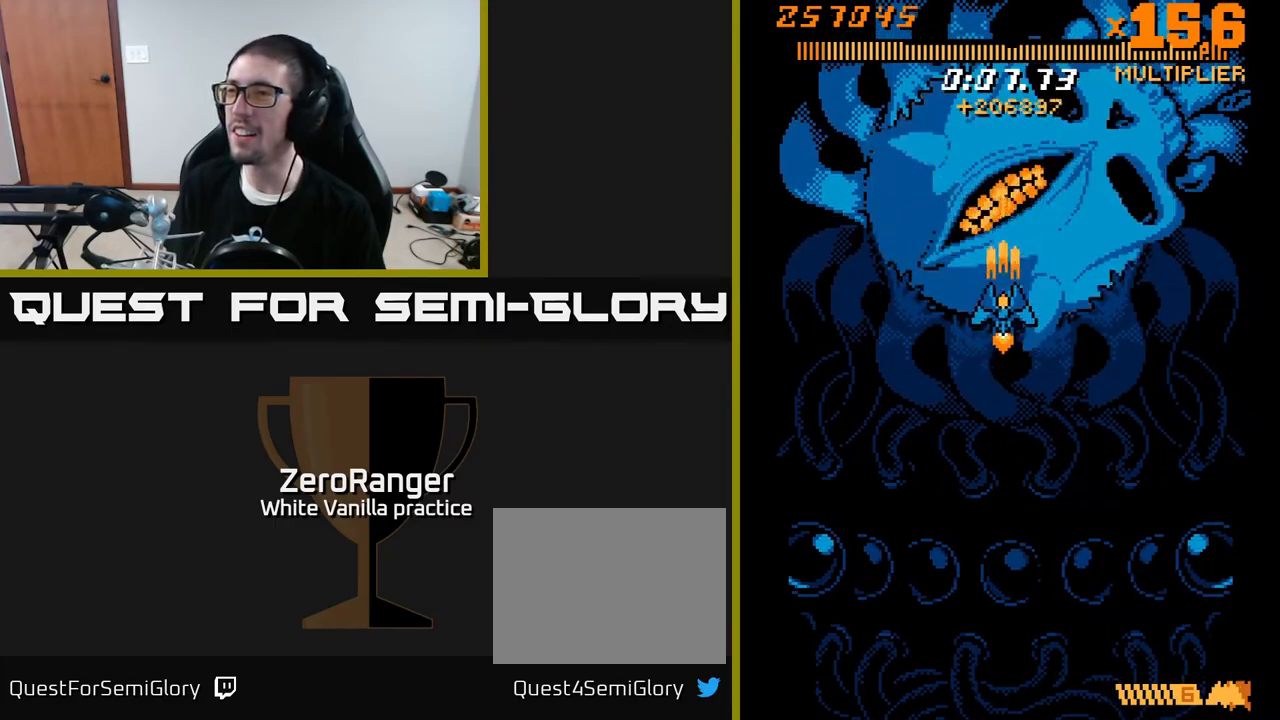
{"buttons": ["A"], "right_stick": "center", "events": [[83, "DPAD_UP", "up"]]}
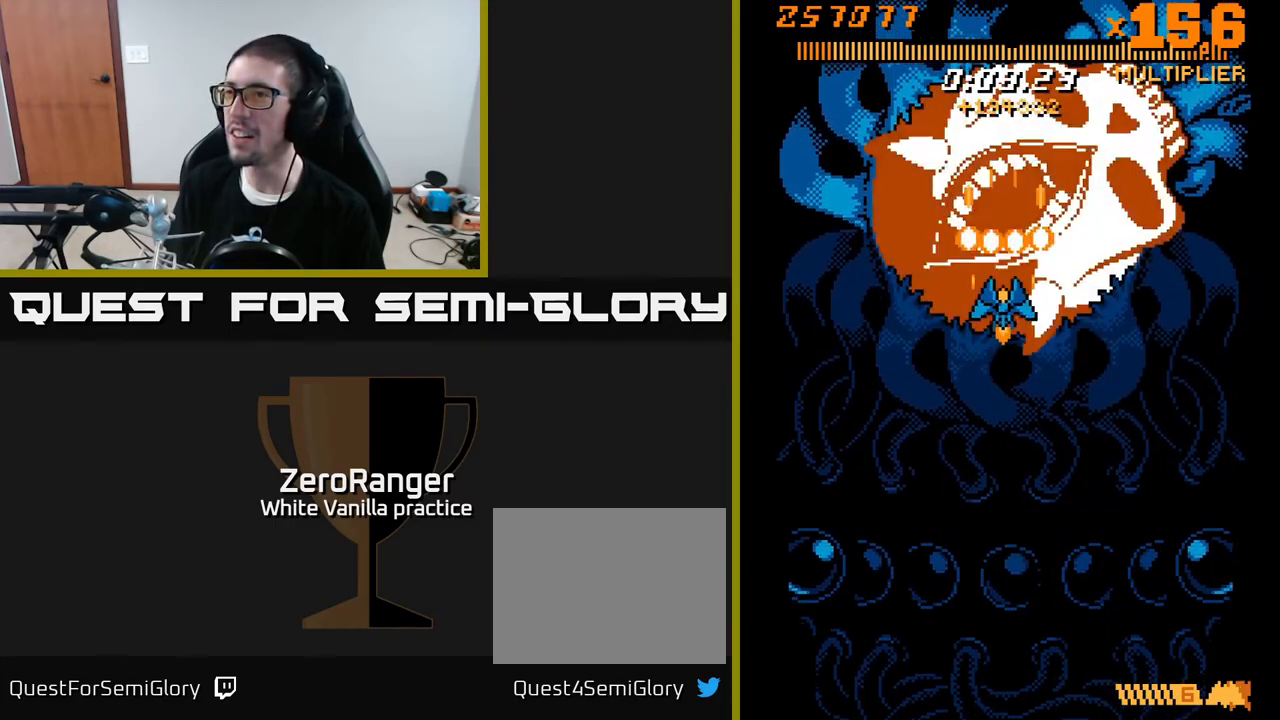
{"buttons": ["A", "DPAD_DOWN"], "right_stick": "center", "events": [[17, "DPAD_DOWN", "down"]]}
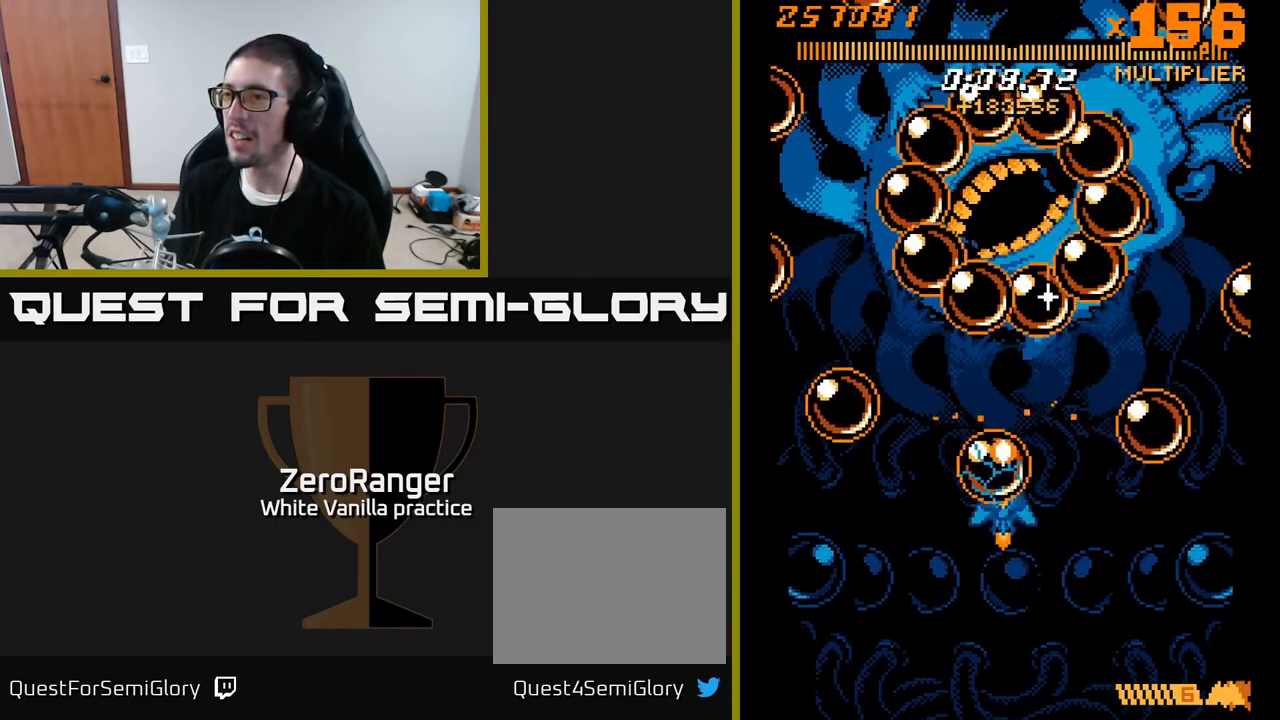
{"buttons": ["A"], "right_stick": "center", "events": [[217, "DPAD_RIGHT", "down"], [450, "DPAD_DOWN", "up"], [483, "DPAD_RIGHT", "up"]]}
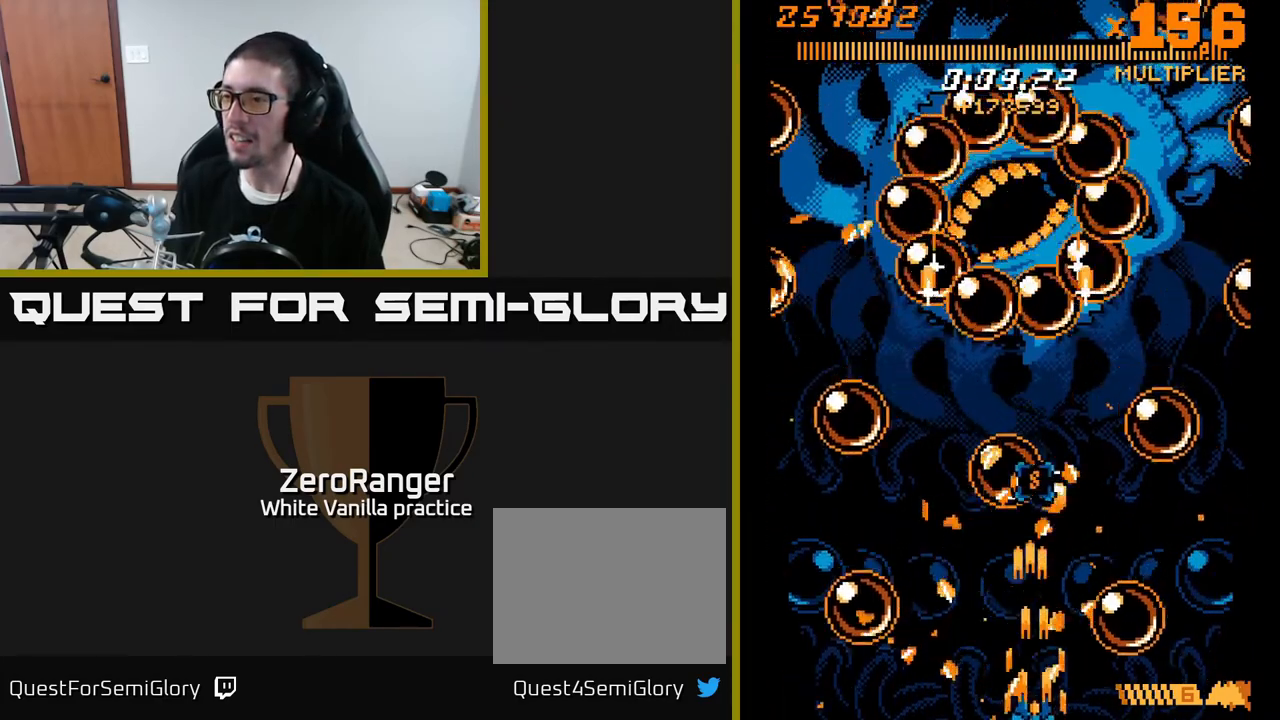
{"buttons": ["A", "DPAD_LEFT"], "right_stick": "center", "events": [[17, "DPAD_LEFT", "down"], [83, "DPAD_LEFT", "up"], [100, "DPAD_RIGHT", "down"], [200, "DPAD_UP", "down"], [367, "DPAD_RIGHT", "up"], [400, "DPAD_LEFT", "down"], [417, "DPAD_UP", "up"]]}